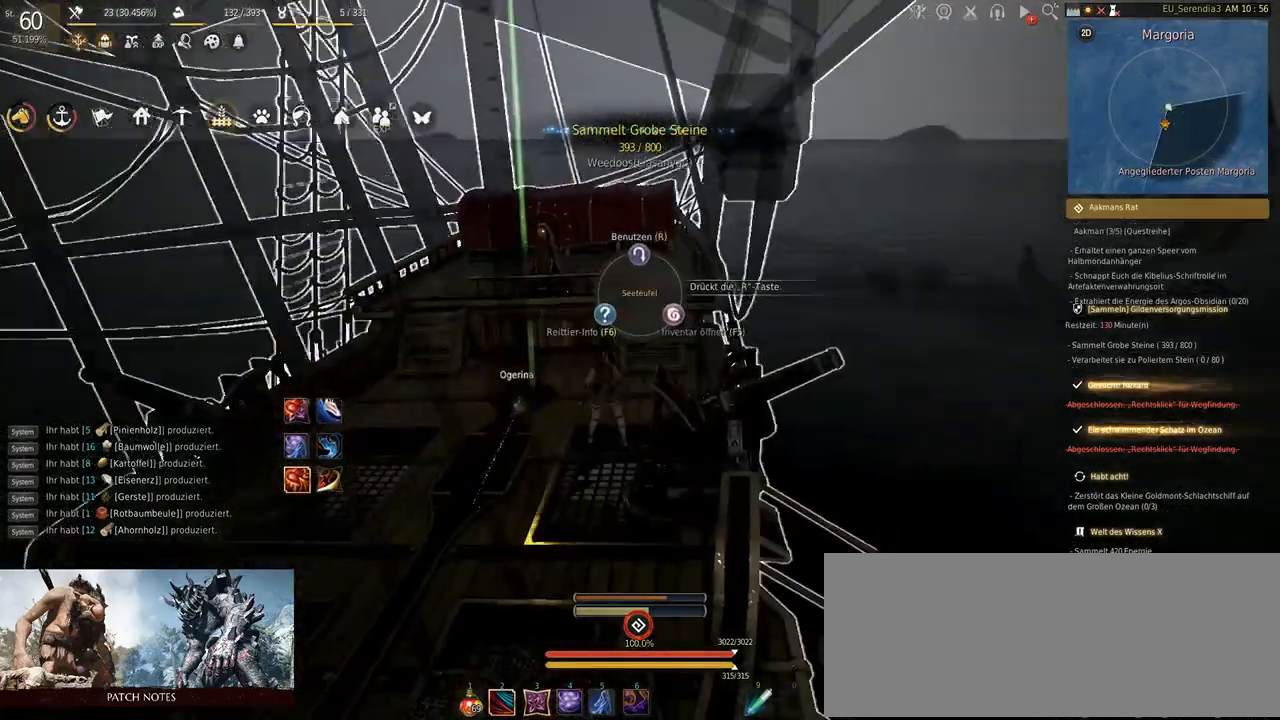
Gameplay with keyboard and mouse; each line is a JSON object with the keys and mouse buttons held at the frame after it. "events" lists presses ("down") and releases ("up") of "a", "d", "e", "f", "q", "s", "shift", "space", "tab", "w", "mouse_left" and "mouse_right" between this image and that frame as [ms after this image, input, new state], when the widget could be followed in between. "mouse_left", "mouse_right" = the "left", "right" buttons of the "mouse" list. No other keys are recorded. Mouse movement is not recorded.
{"keys": ["w"], "mouse": [], "events": [[100, "w", "down"]]}
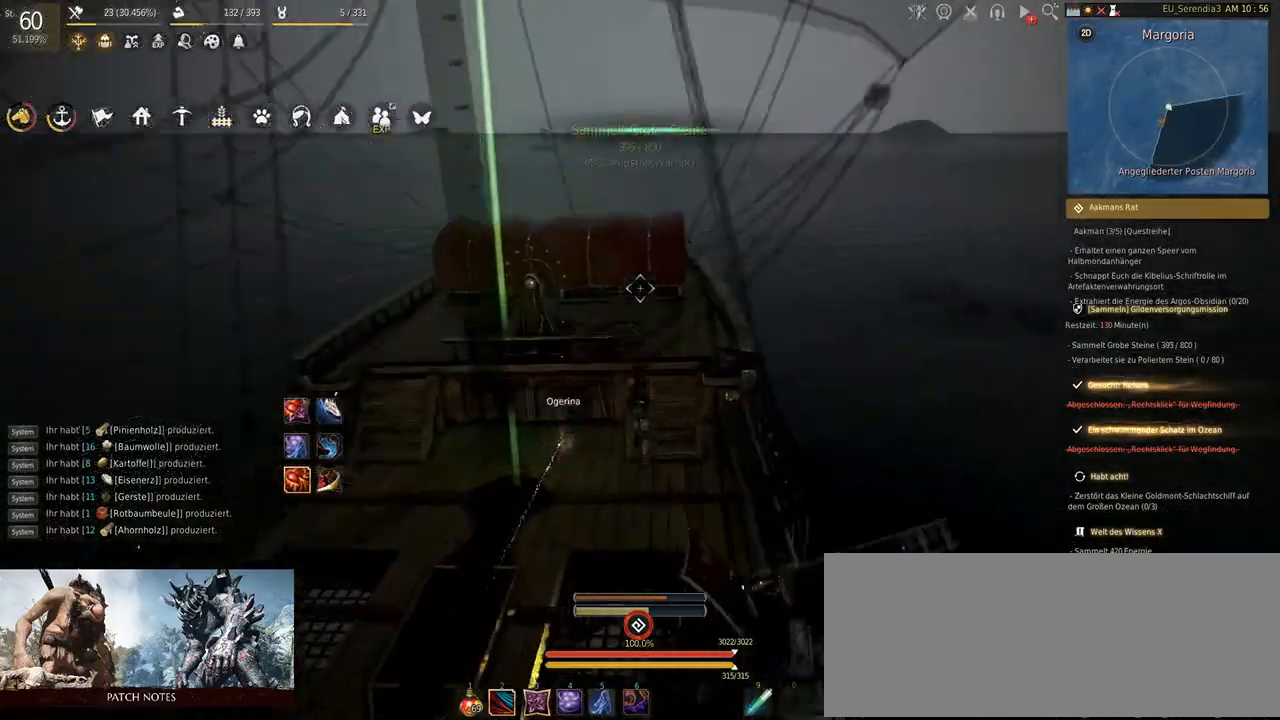
{"keys": ["w"], "mouse": [], "events": []}
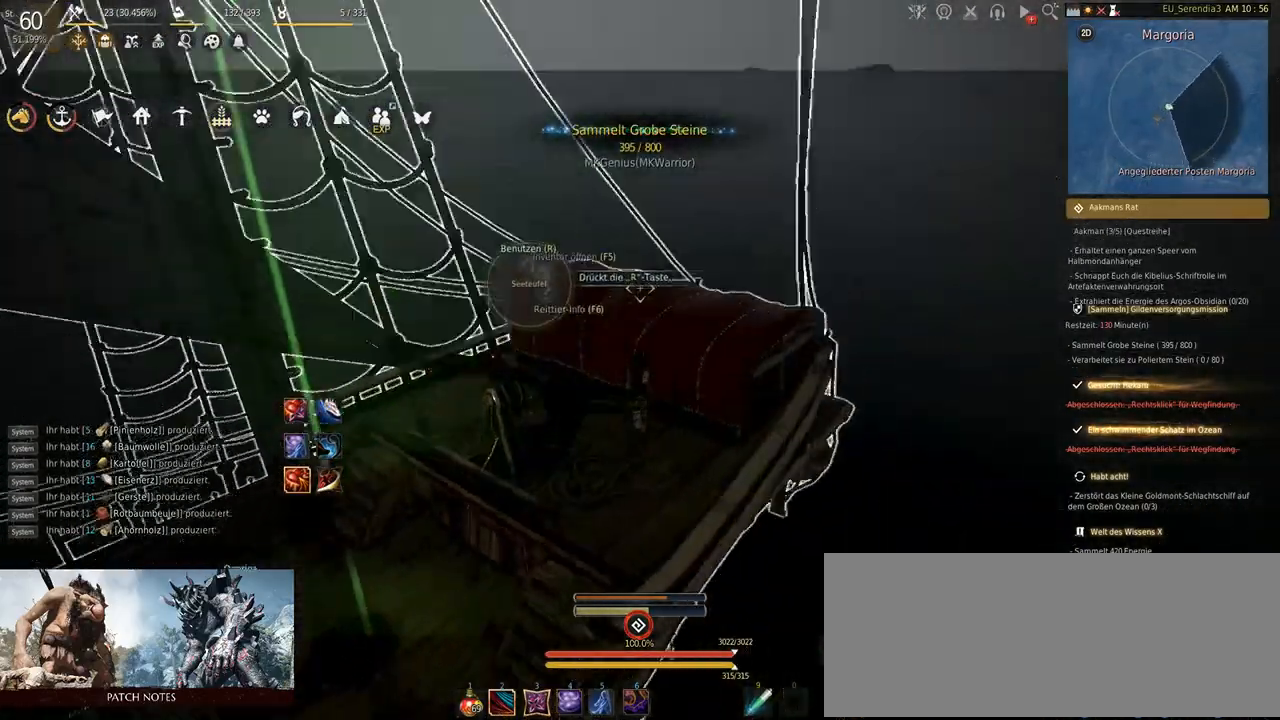
{"keys": [], "mouse": [], "events": [[200, "w", "up"]]}
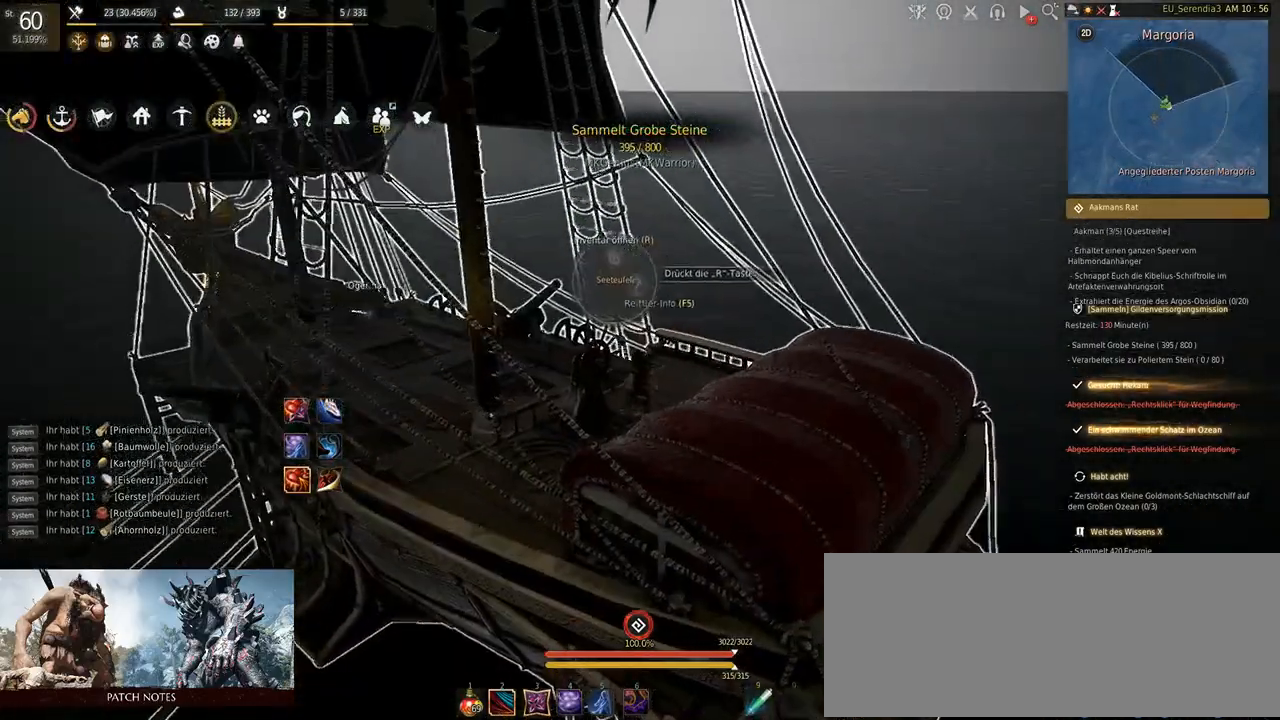
{"keys": [], "mouse": [], "events": []}
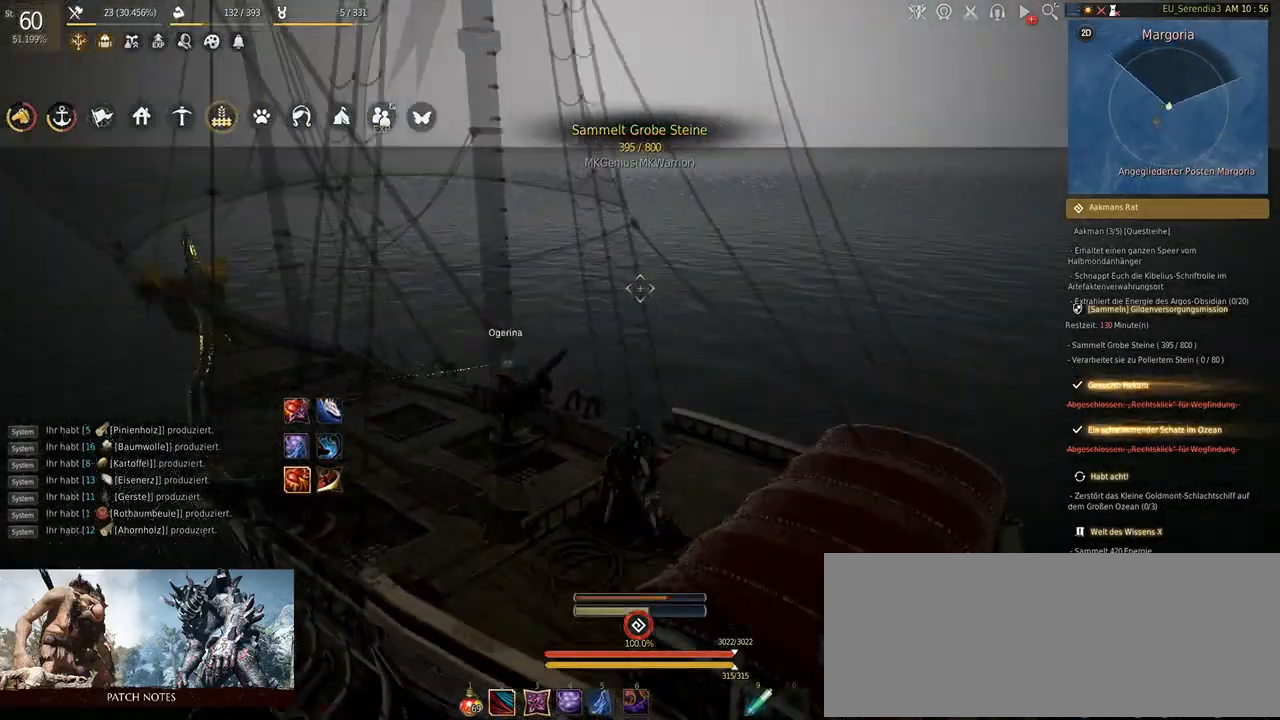
{"keys": [], "mouse": [], "events": []}
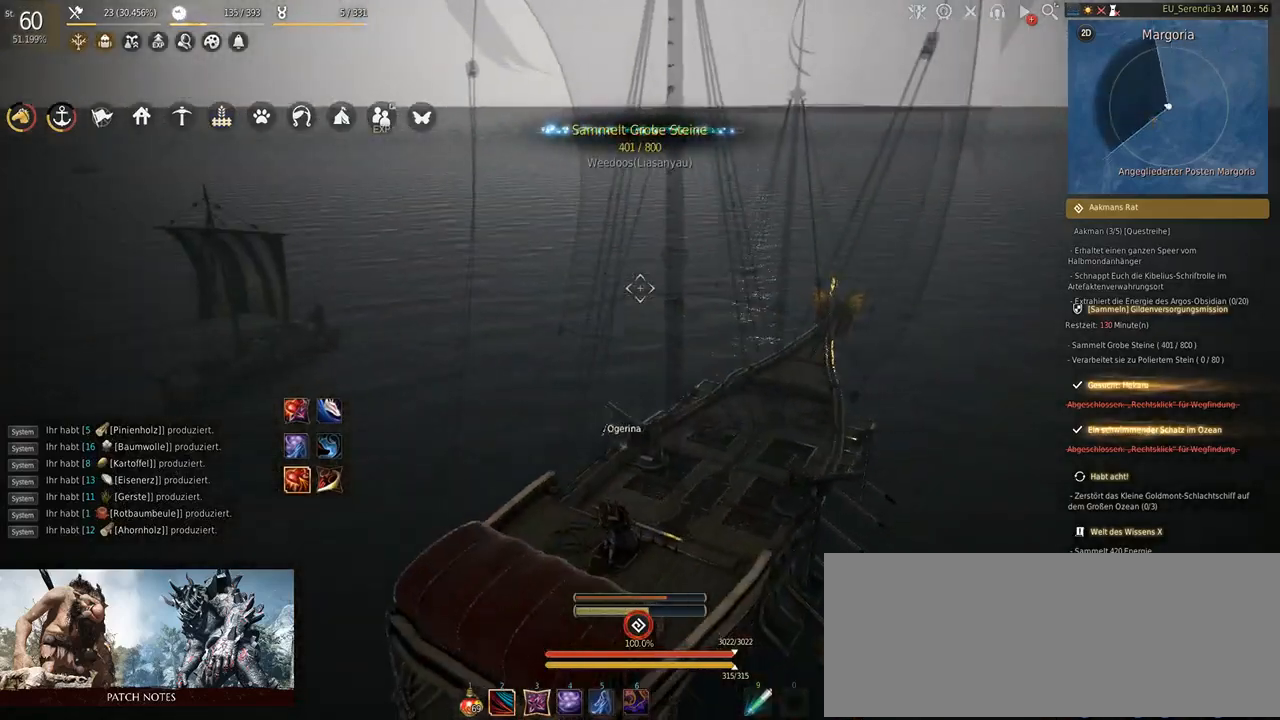
{"keys": [], "mouse": [], "events": []}
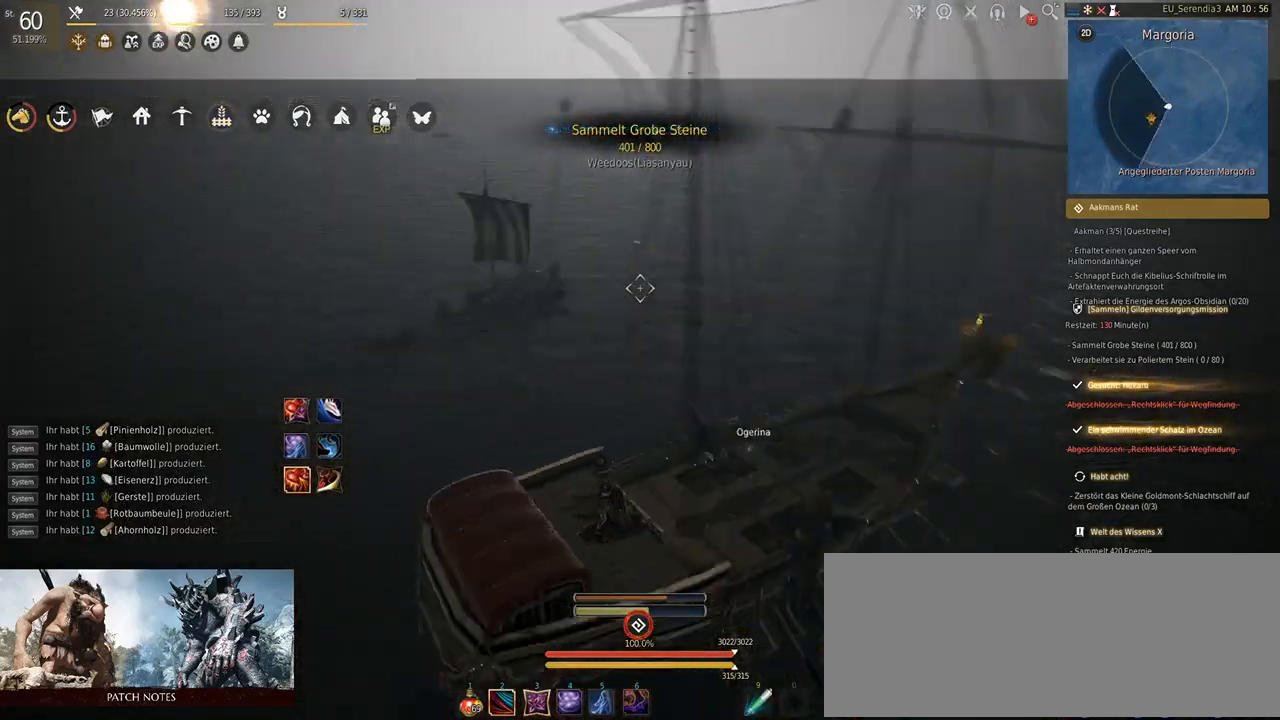
{"keys": ["s"], "mouse": [], "events": [[50, "s", "down"]]}
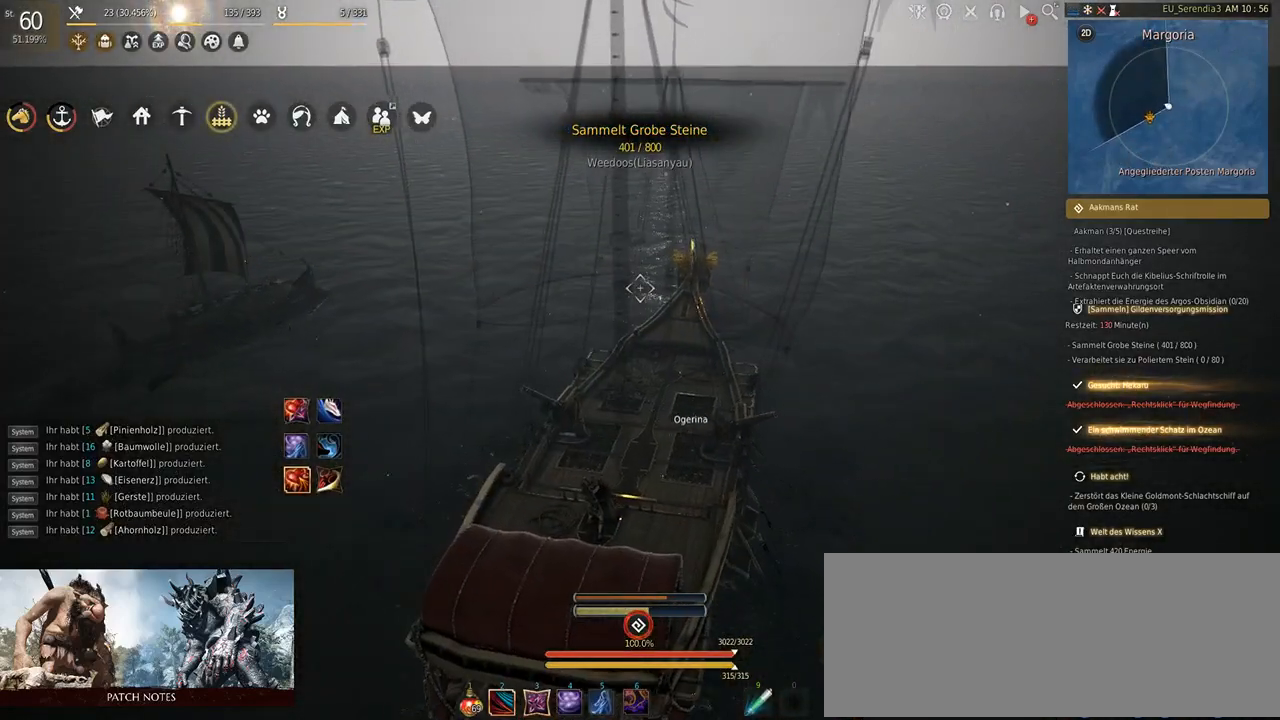
{"keys": ["s"], "mouse": [], "events": []}
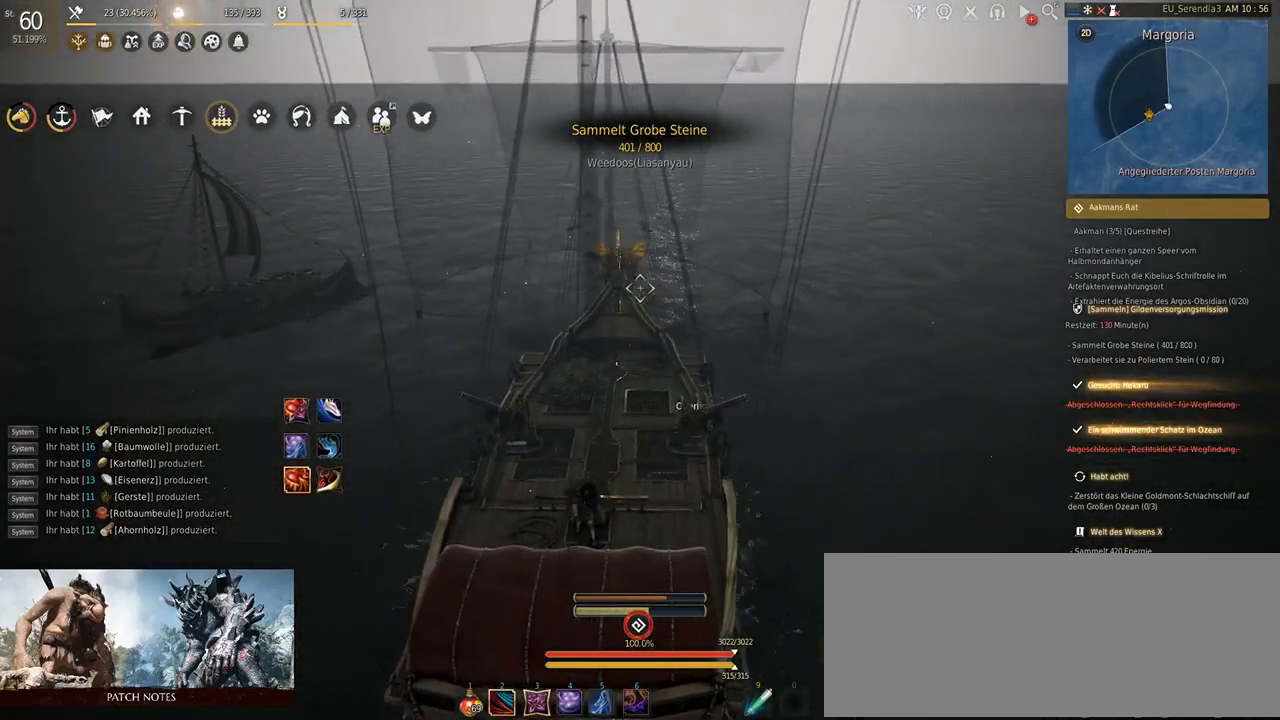
{"keys": ["s"], "mouse": [], "events": []}
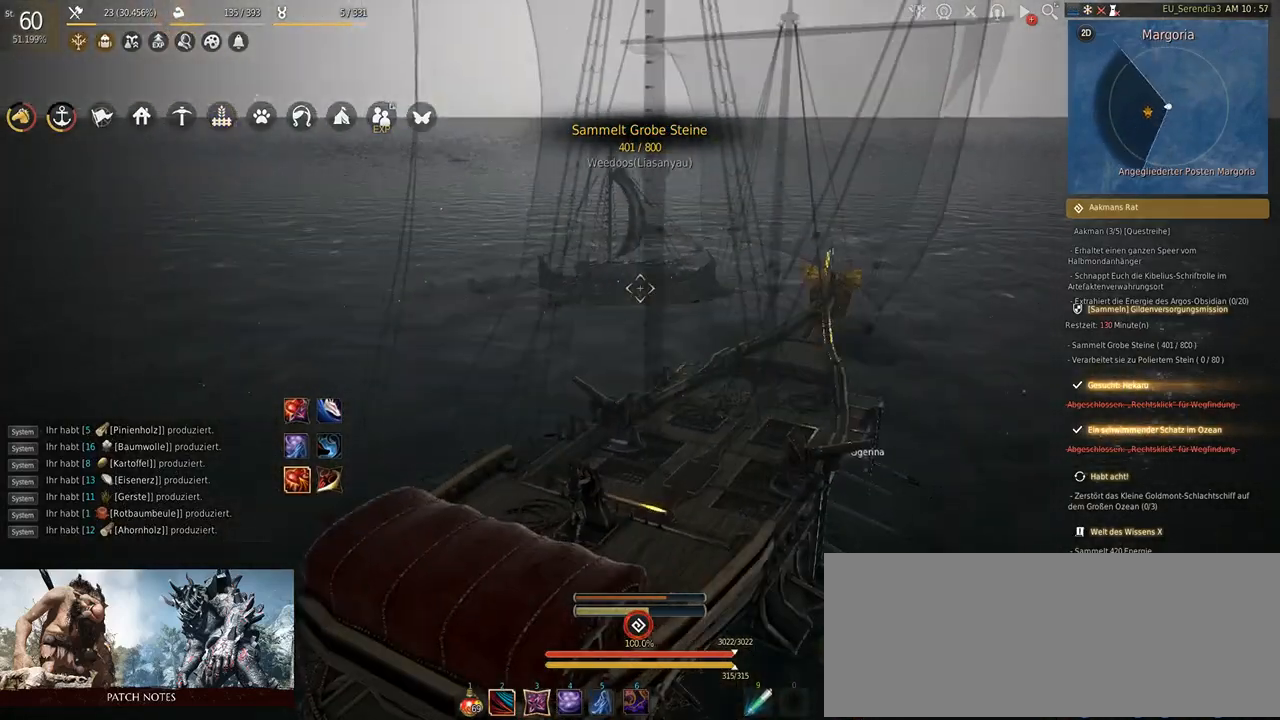
{"keys": ["s"], "mouse": [], "events": []}
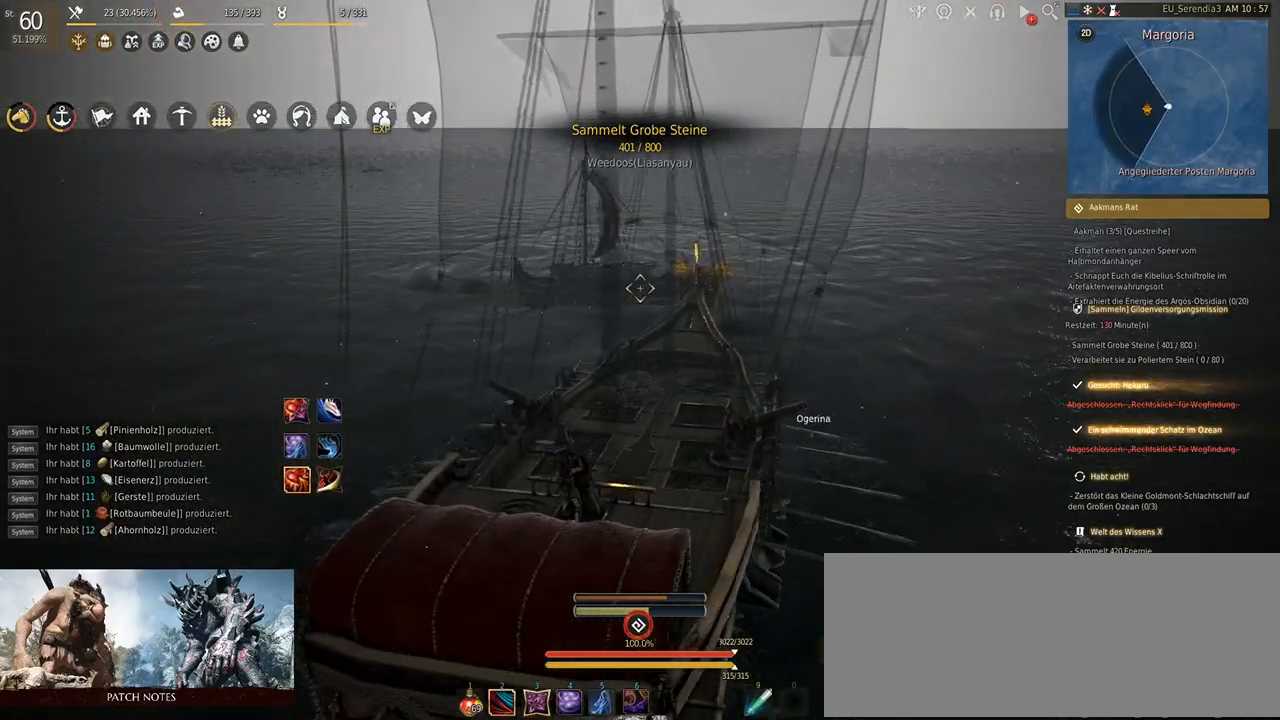
{"keys": ["s"], "mouse": [], "events": []}
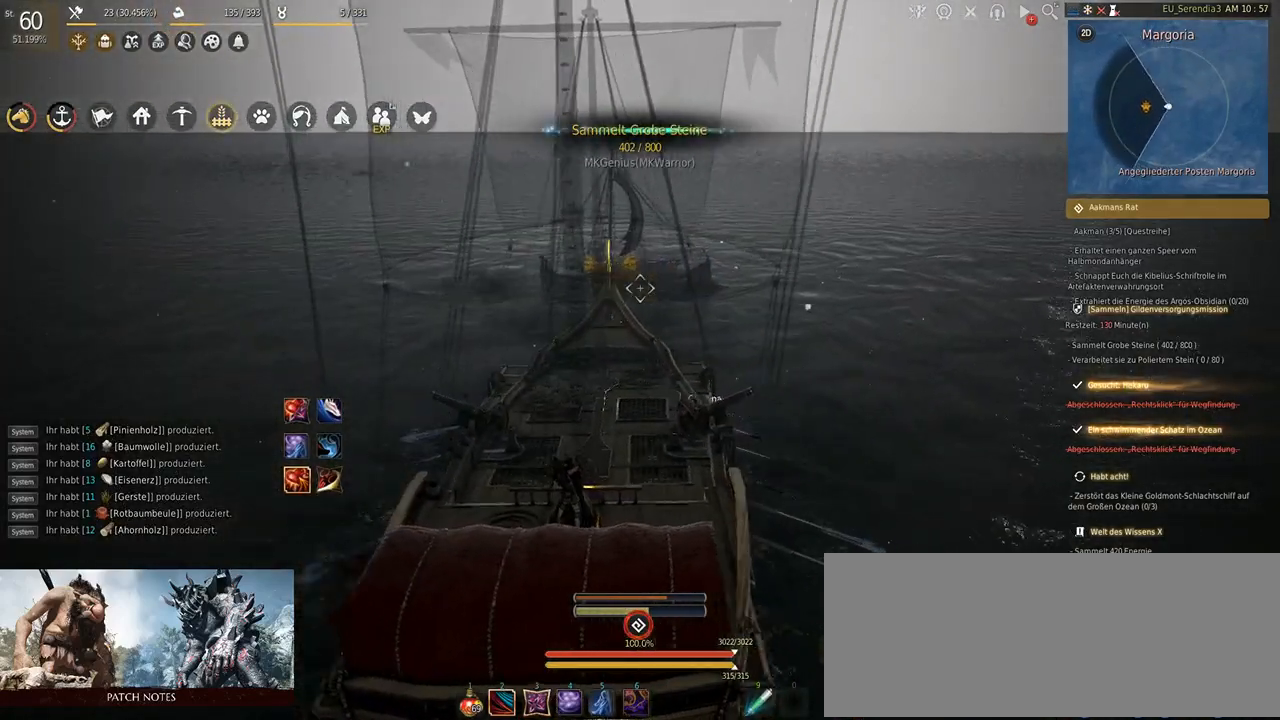
{"keys": ["s"], "mouse": [], "events": []}
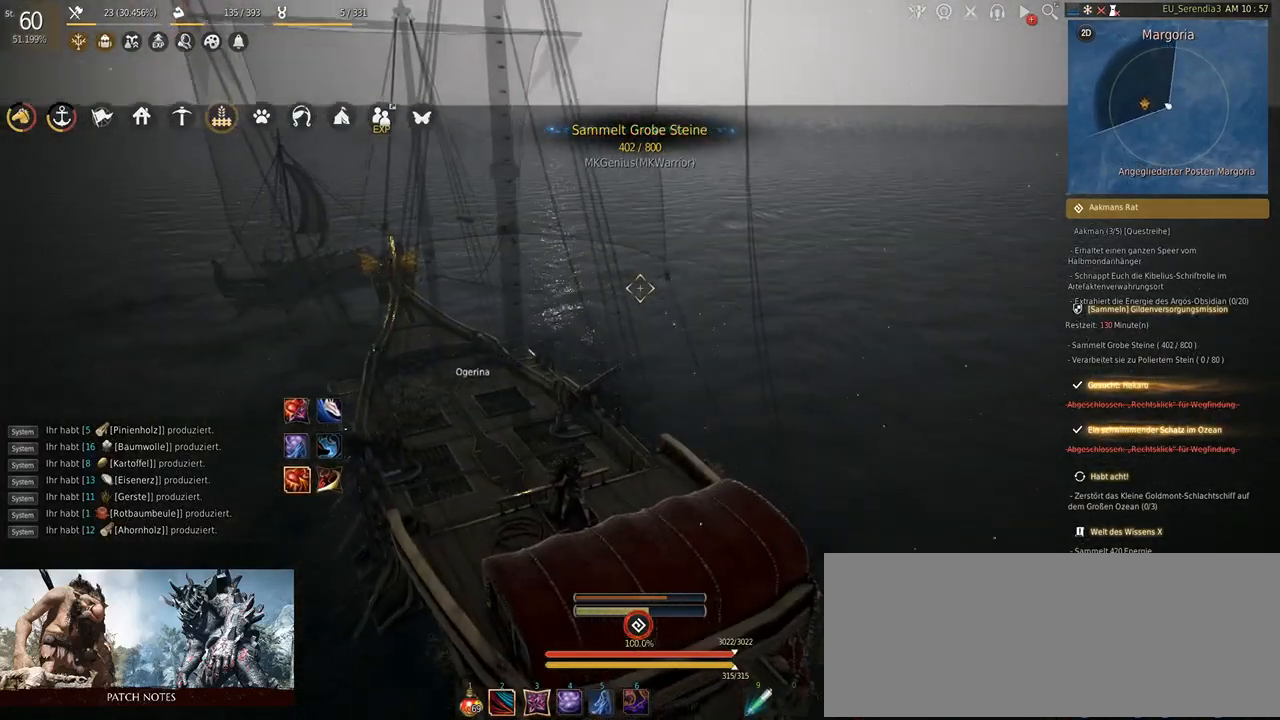
{"keys": ["s"], "mouse": [], "events": []}
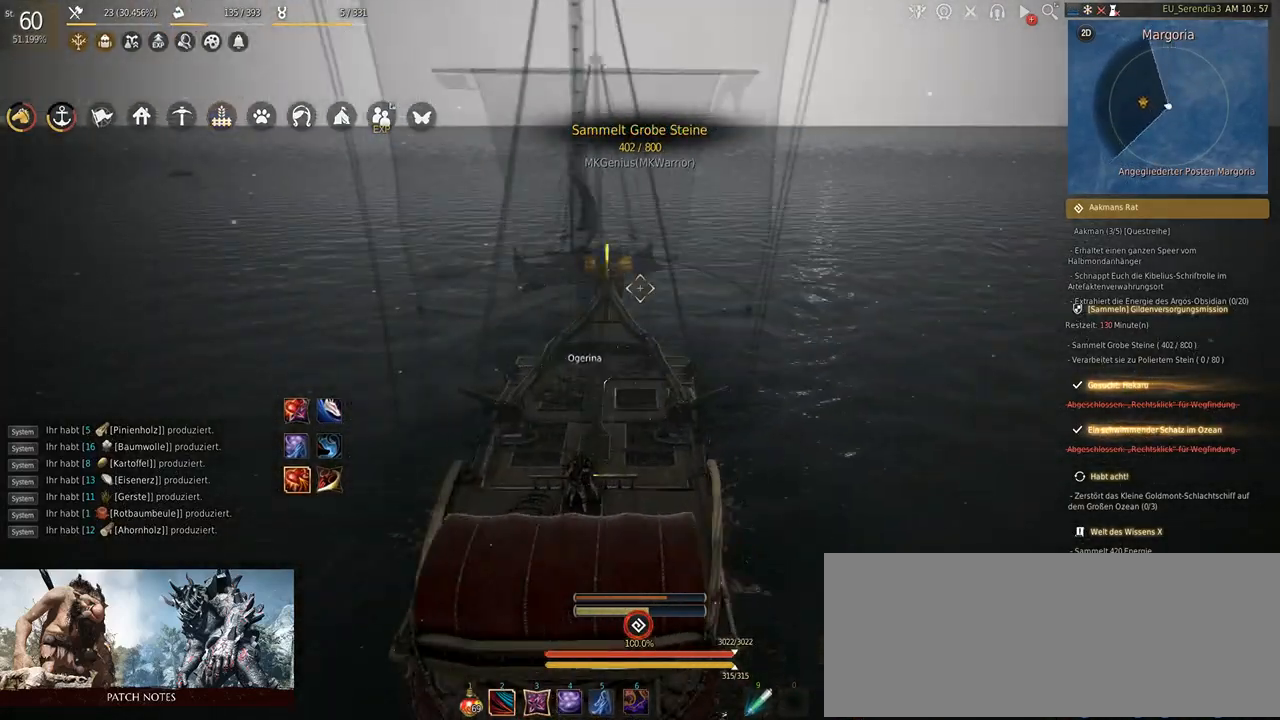
{"keys": ["s"], "mouse": [], "events": []}
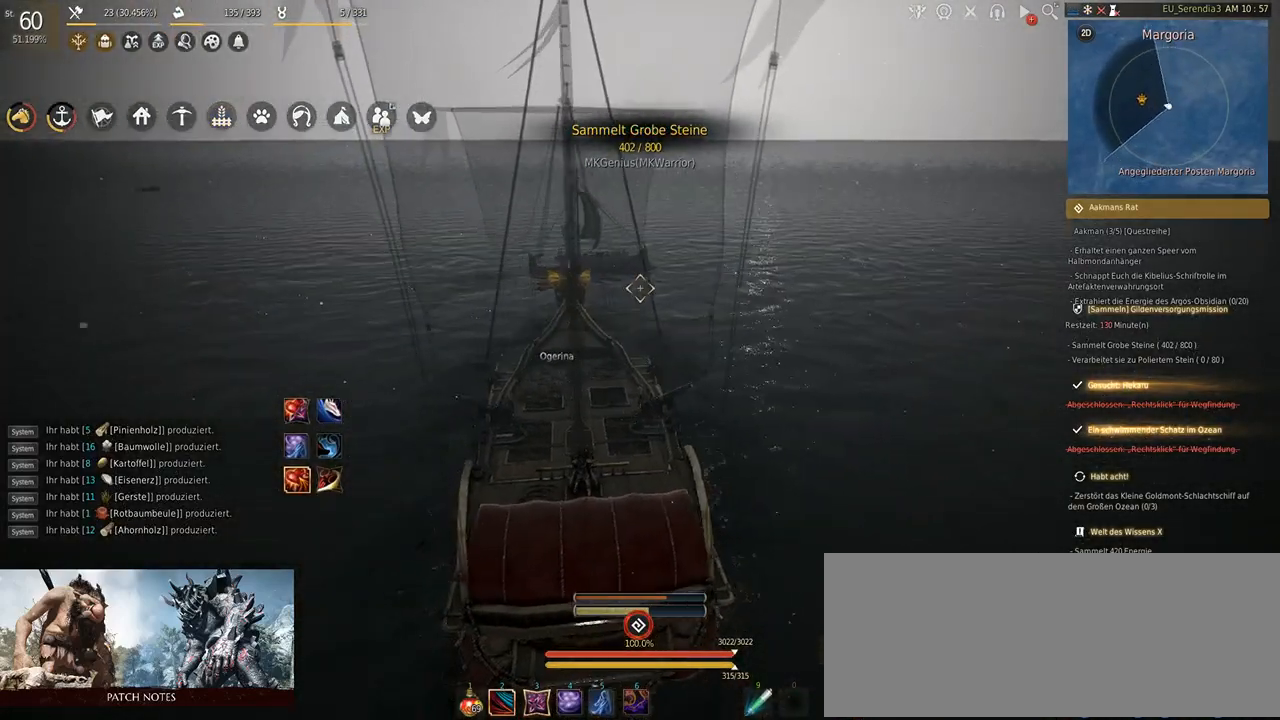
{"keys": ["s"], "mouse": [], "events": []}
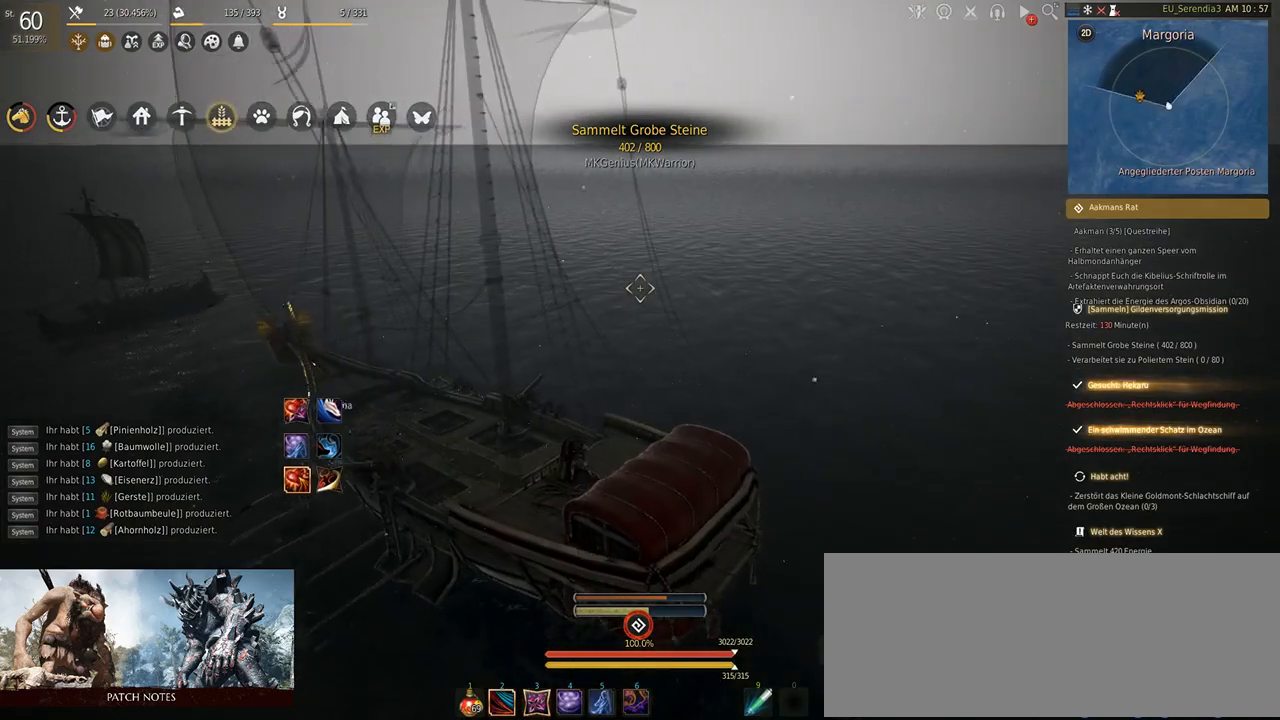
{"keys": ["s"], "mouse": [], "events": []}
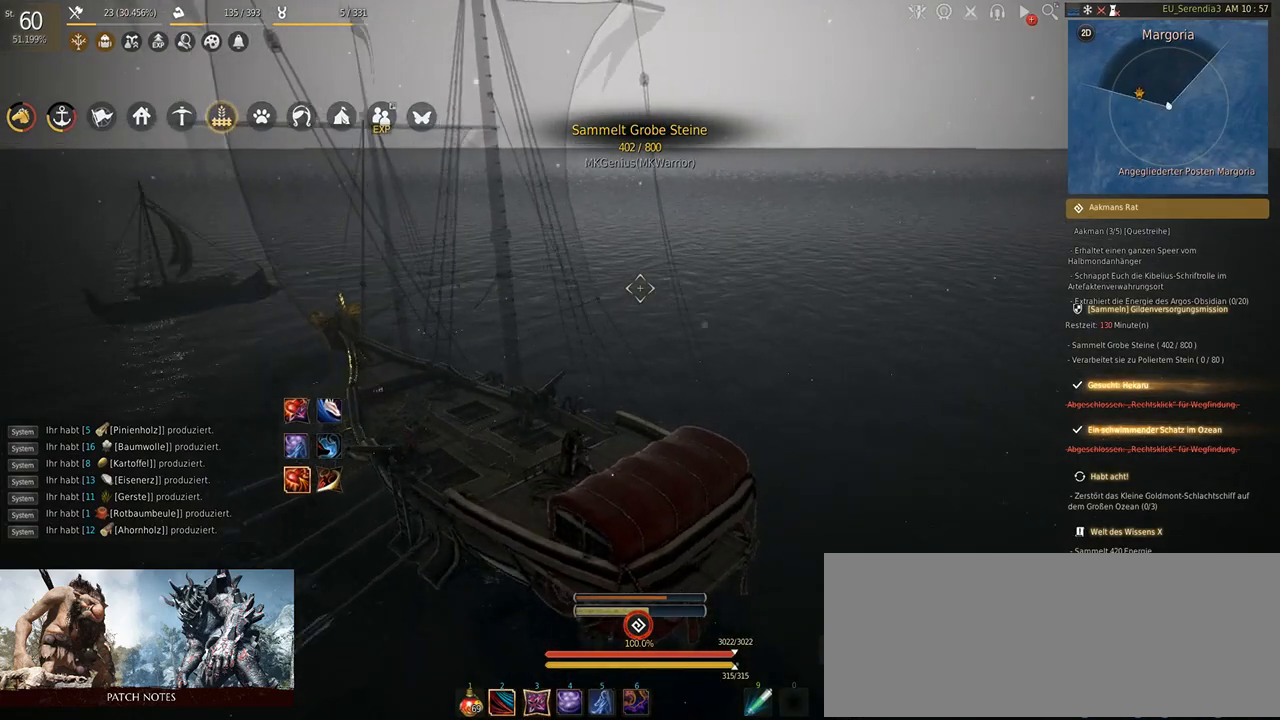
{"keys": ["s"], "mouse": [], "events": []}
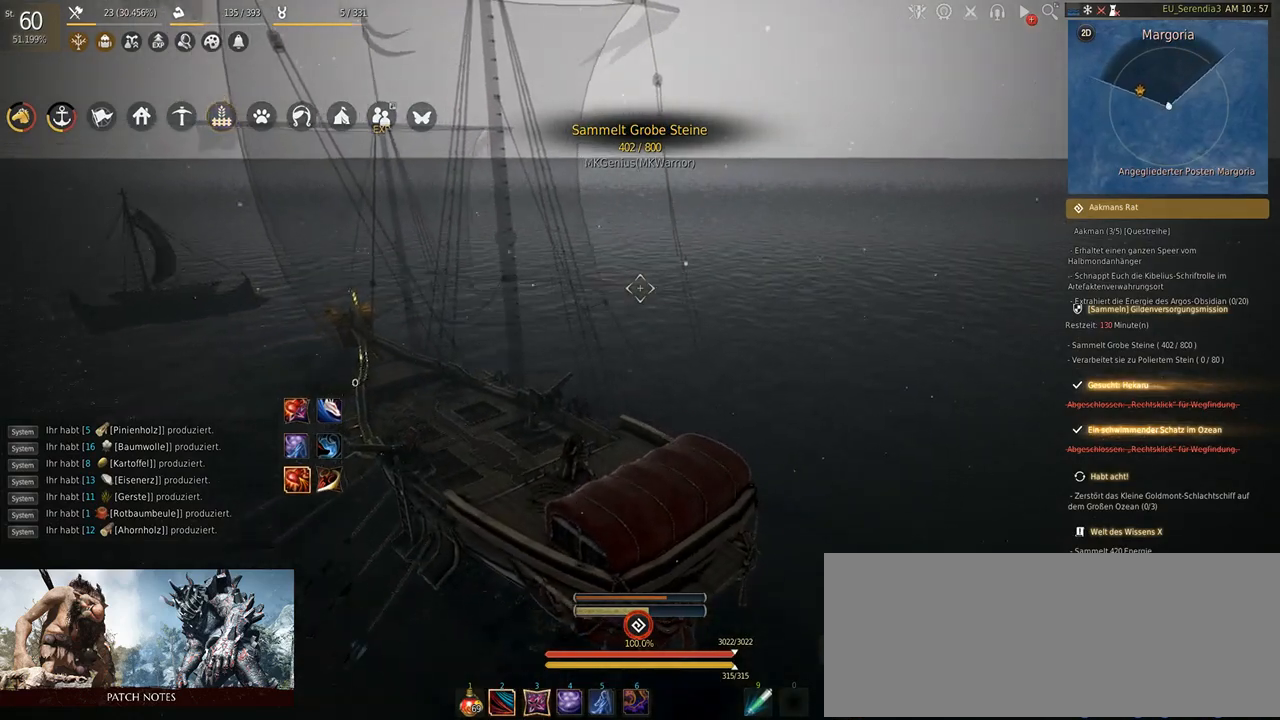
{"keys": ["s"], "mouse": [], "events": []}
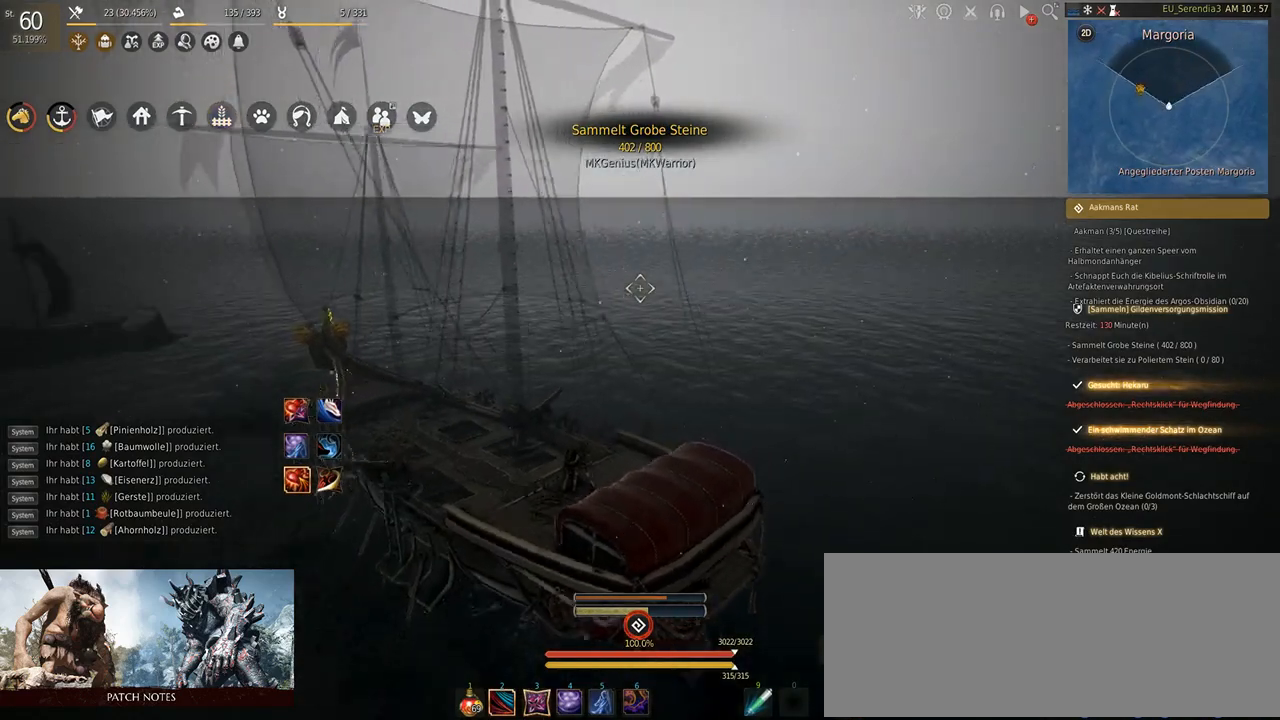
{"keys": ["s"], "mouse": [], "events": []}
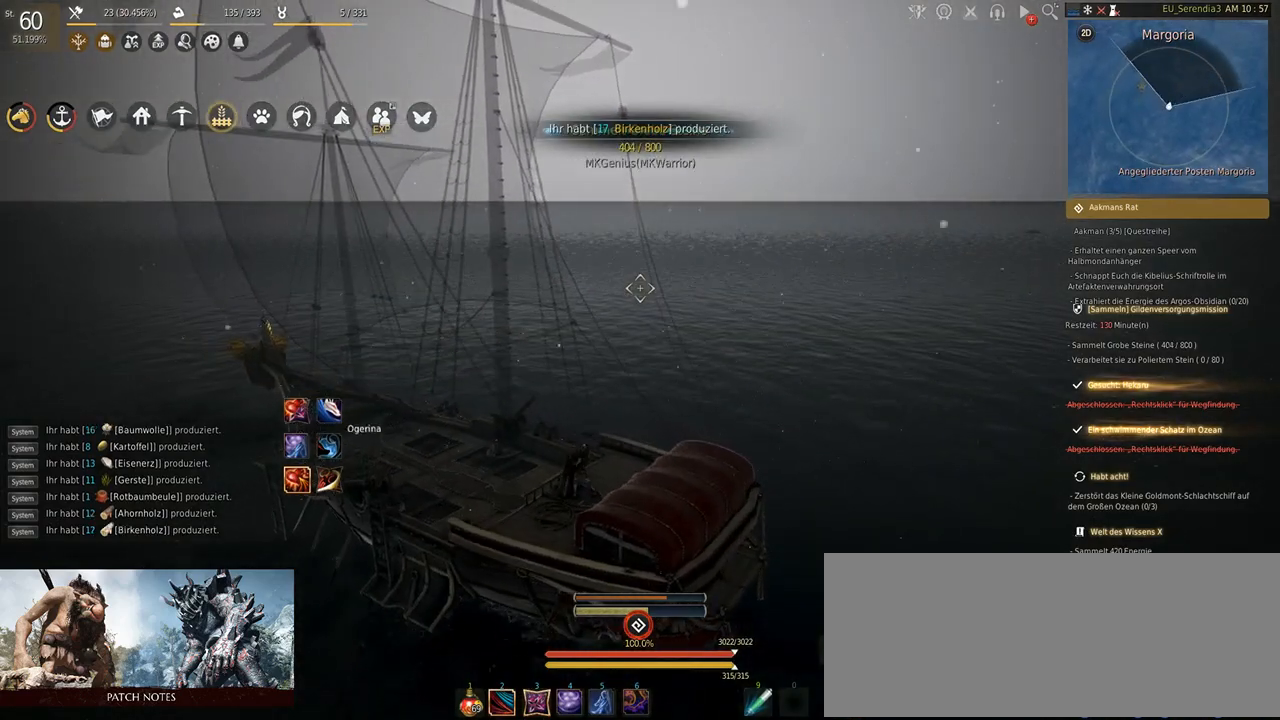
{"keys": ["s"], "mouse": [], "events": []}
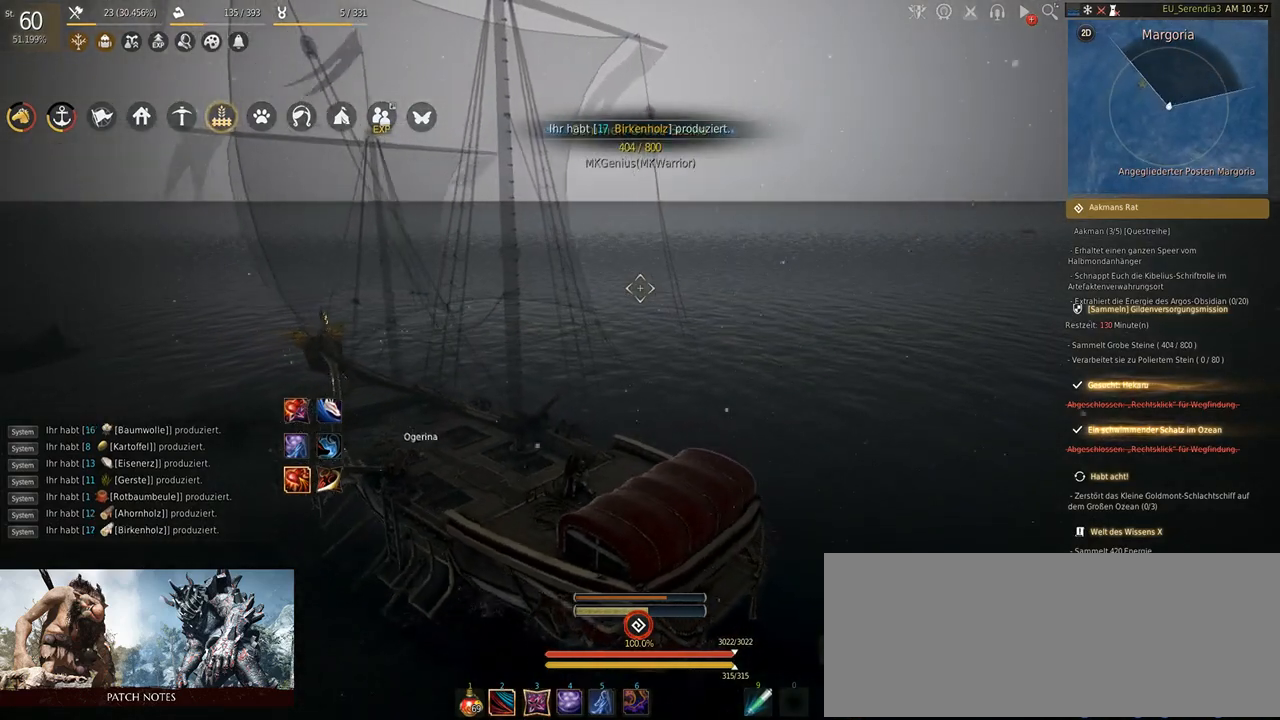
{"keys": ["s"], "mouse": [], "events": []}
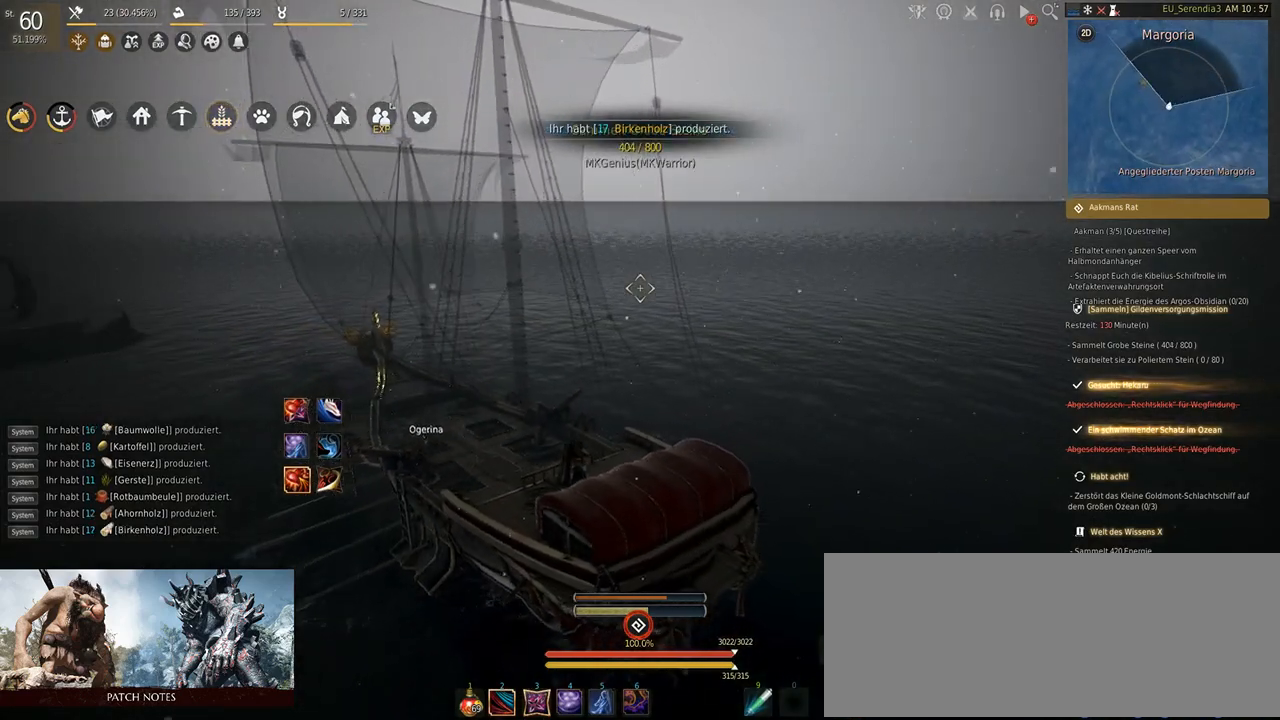
{"keys": ["s"], "mouse": [], "events": []}
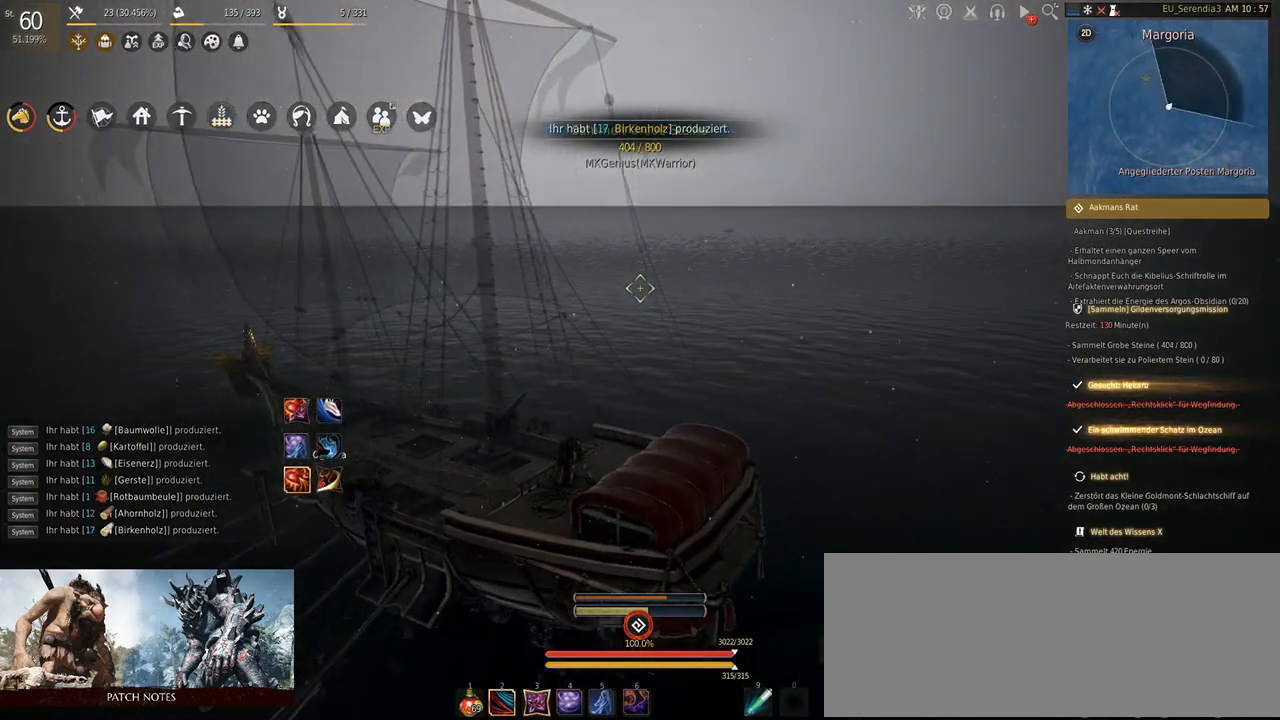
{"keys": ["s"], "mouse": [], "events": []}
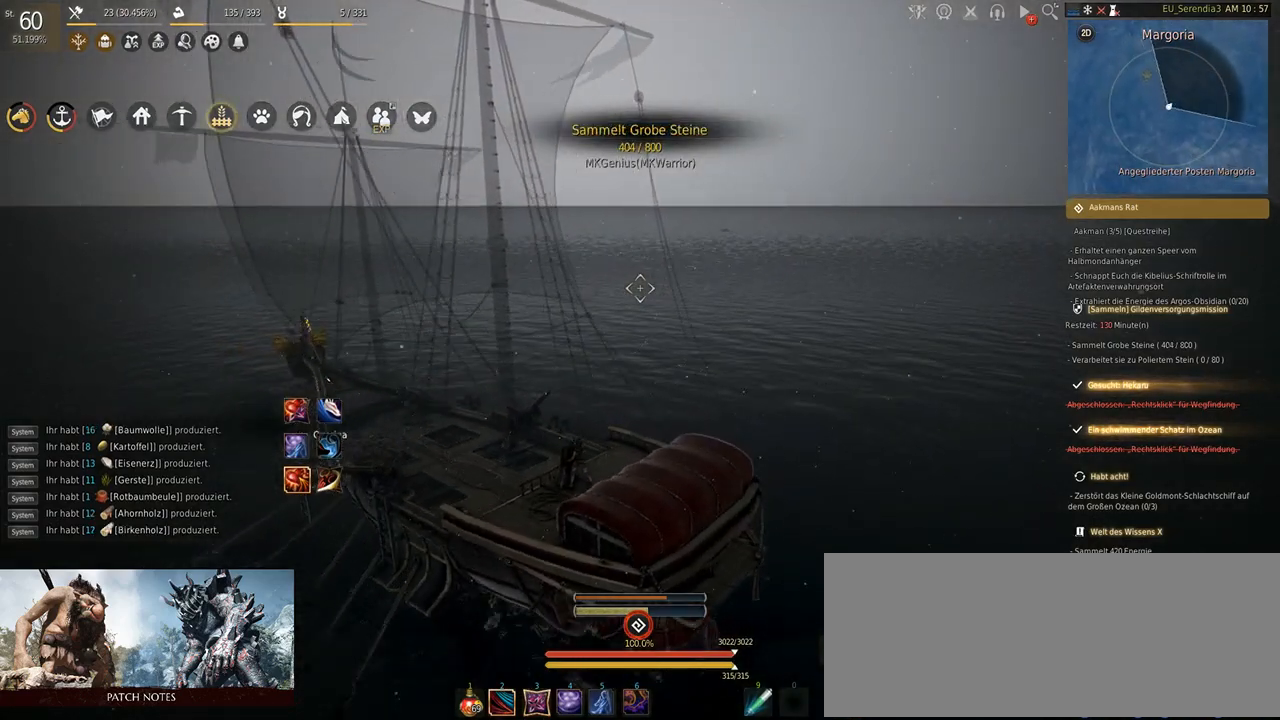
{"keys": ["s"], "mouse": [], "events": []}
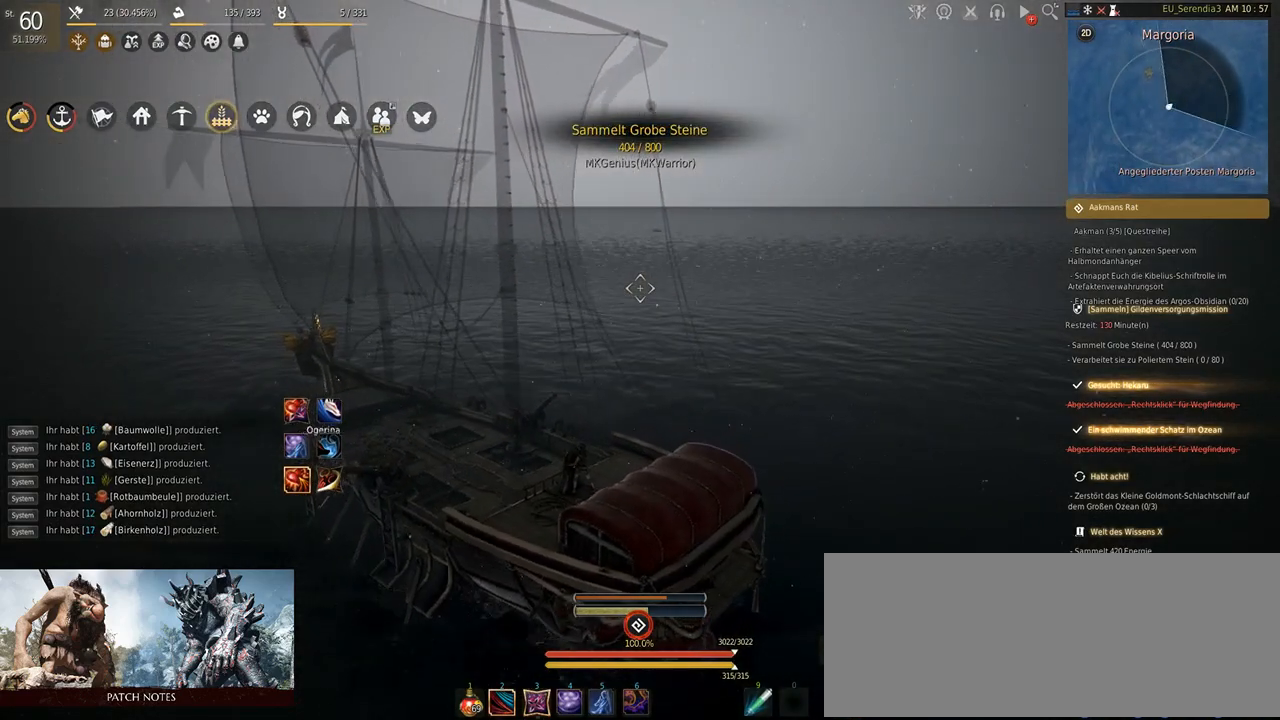
{"keys": ["s"], "mouse": [], "events": []}
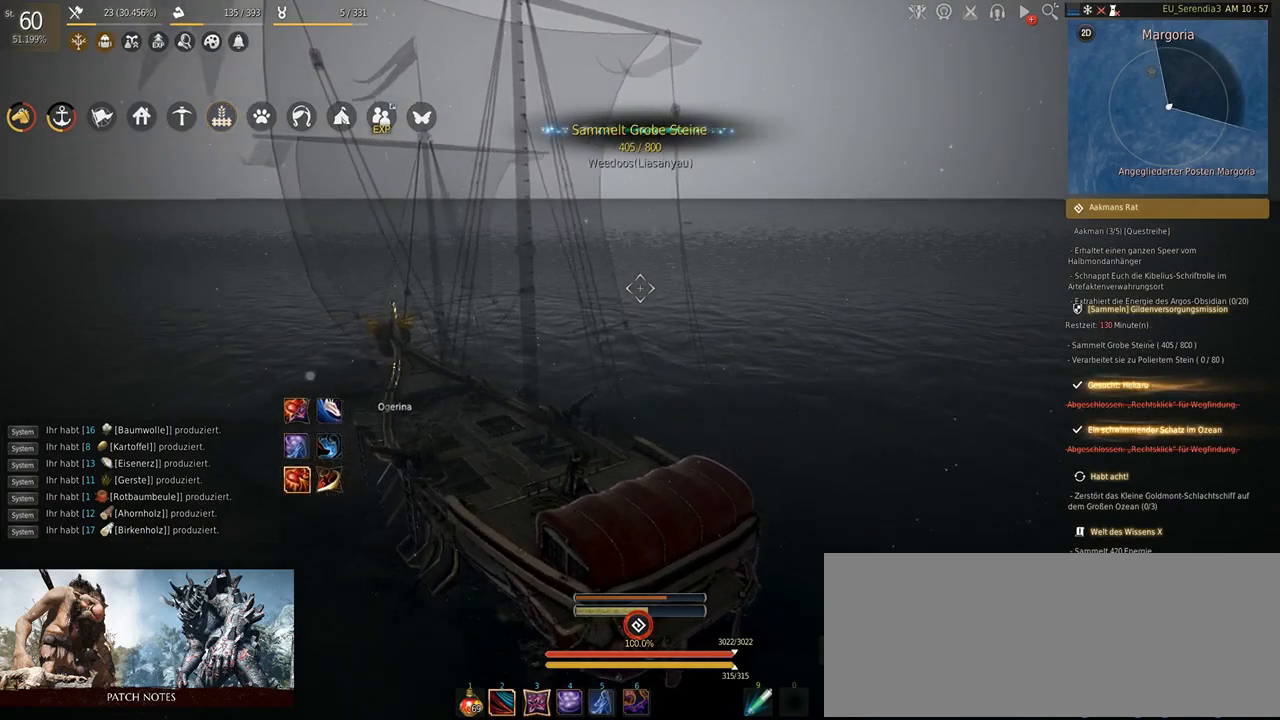
{"keys": ["s"], "mouse": [], "events": []}
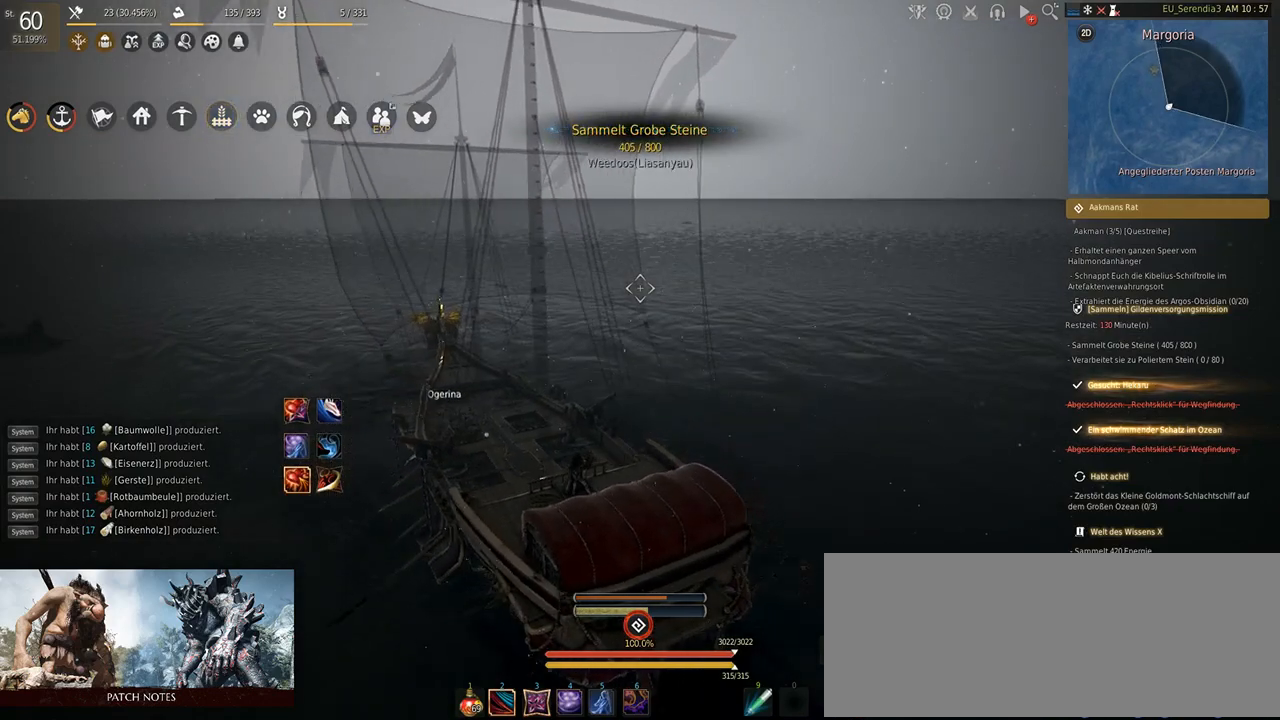
{"keys": ["s"], "mouse": [], "events": []}
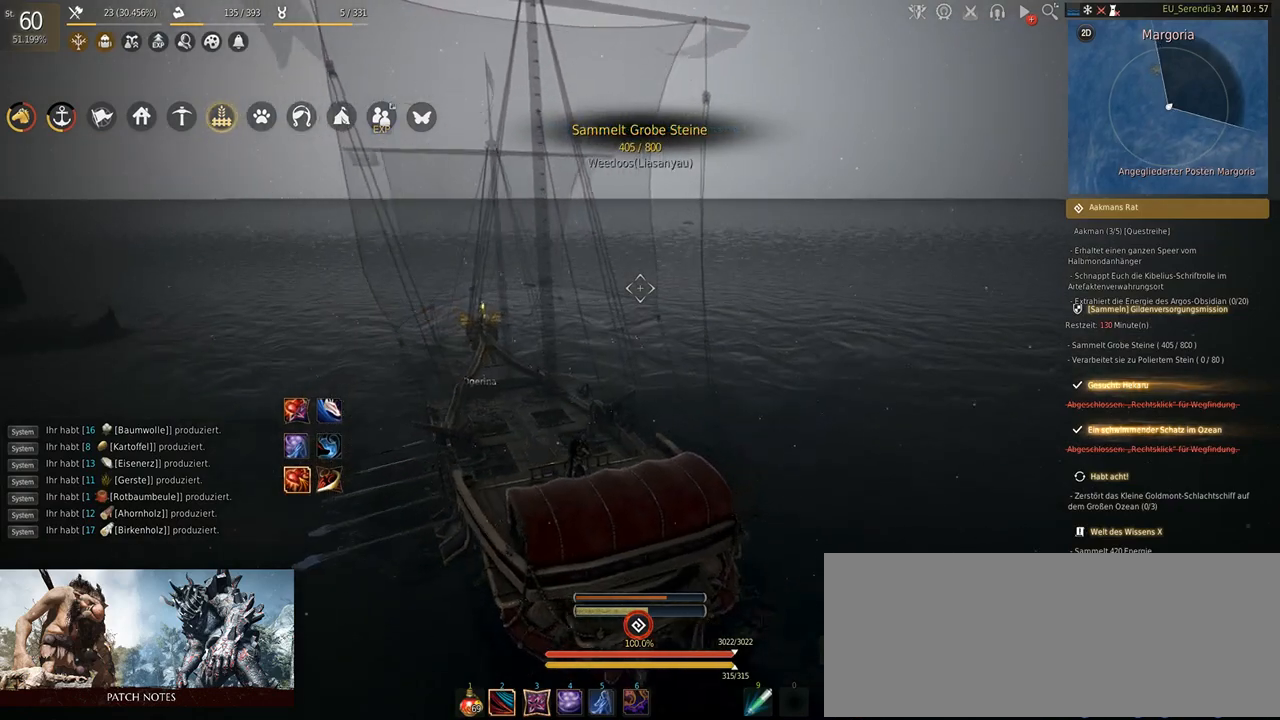
{"keys": ["s"], "mouse": [], "events": []}
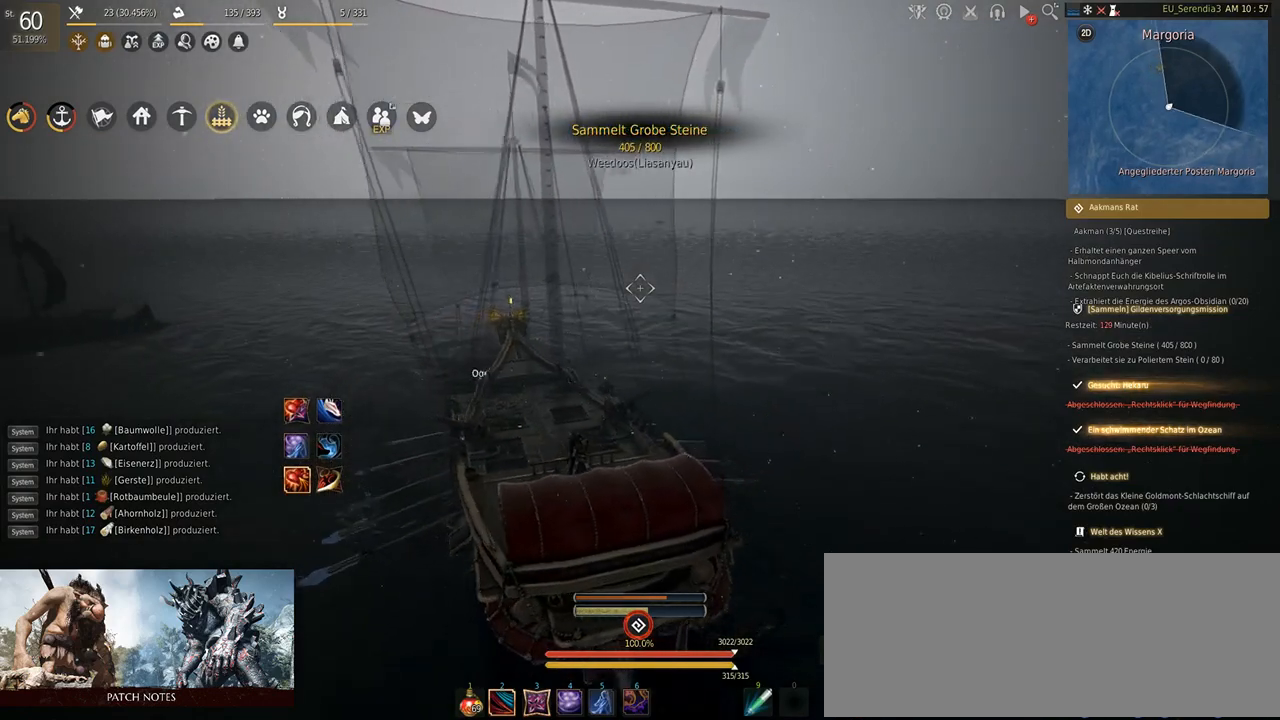
{"keys": ["s"], "mouse": [], "events": []}